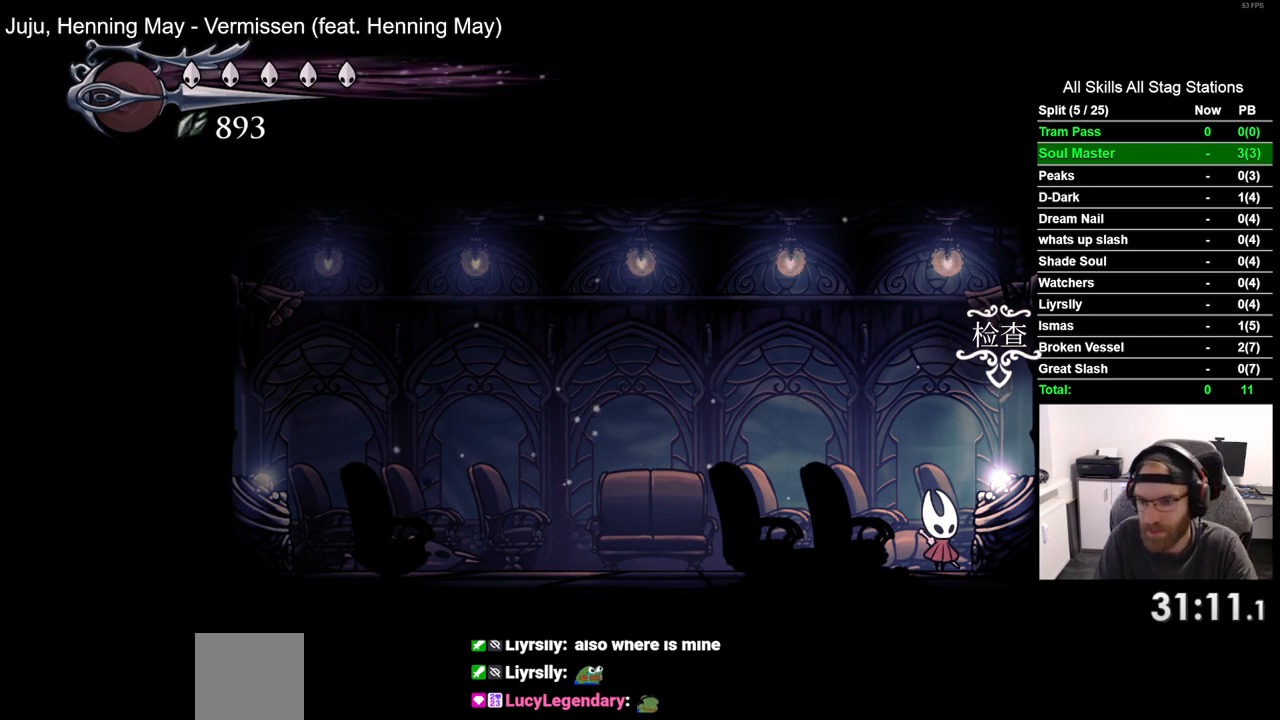
Gameplay with a controller (PlayStation layout); each line is a JSON object with the inputs held at the frame after it. "events" lists button and stick changes between this image and that frame as [ms after this image, input, new state], when the widget could be followed in between. Not read: CROSS R1.
{"buttons": ["DPAD_LEFT"], "left_stick": "center", "right_stick": "center", "events": [[500, "DPAD_LEFT", "down"]]}
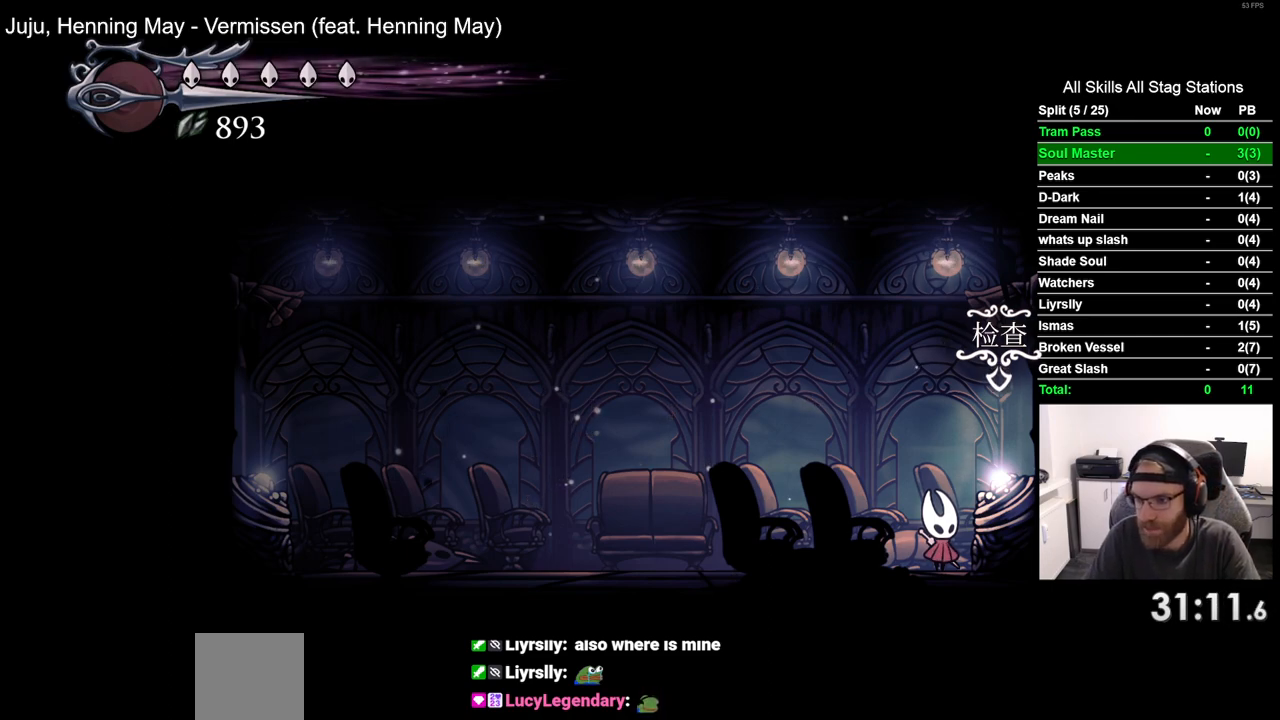
{"buttons": ["DPAD_LEFT"], "left_stick": "center", "right_stick": "center", "events": []}
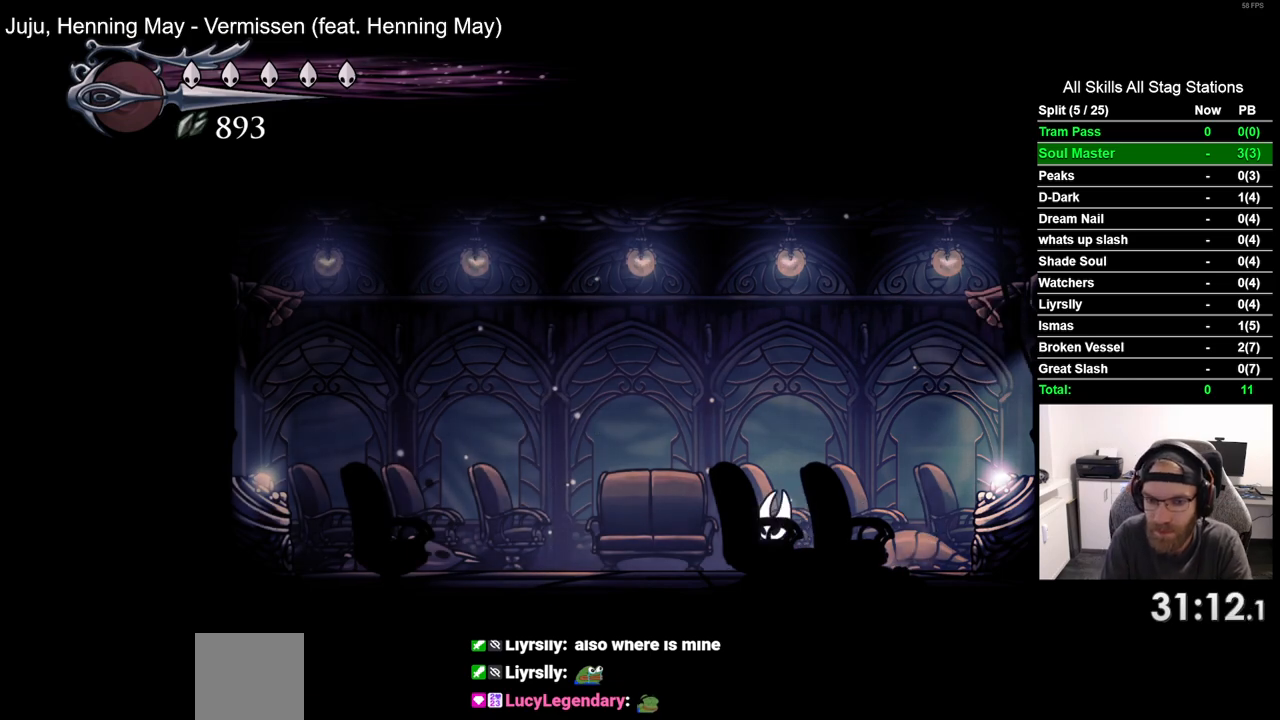
{"buttons": ["DPAD_UP"], "left_stick": "center", "right_stick": "center", "events": [[267, "DPAD_LEFT", "up"], [400, "DPAD_UP", "down"]]}
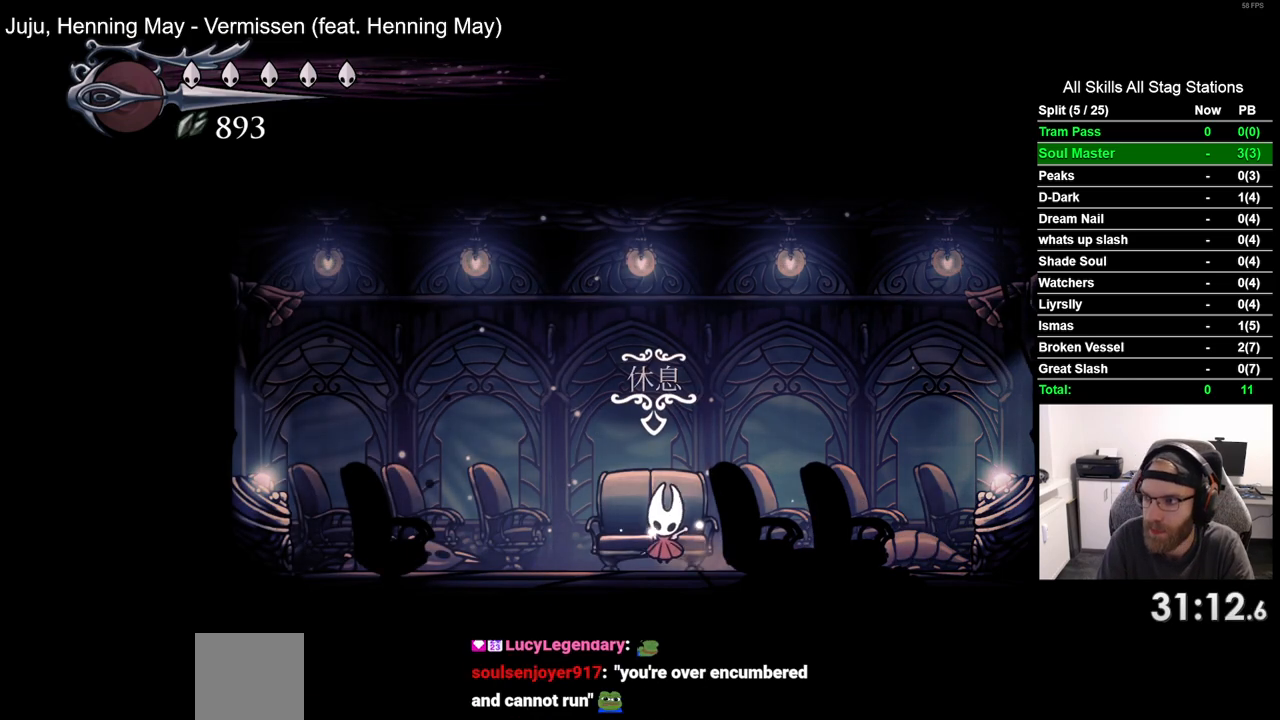
{"buttons": [], "left_stick": "center", "right_stick": "center", "events": [[50, "DPAD_UP", "up"]]}
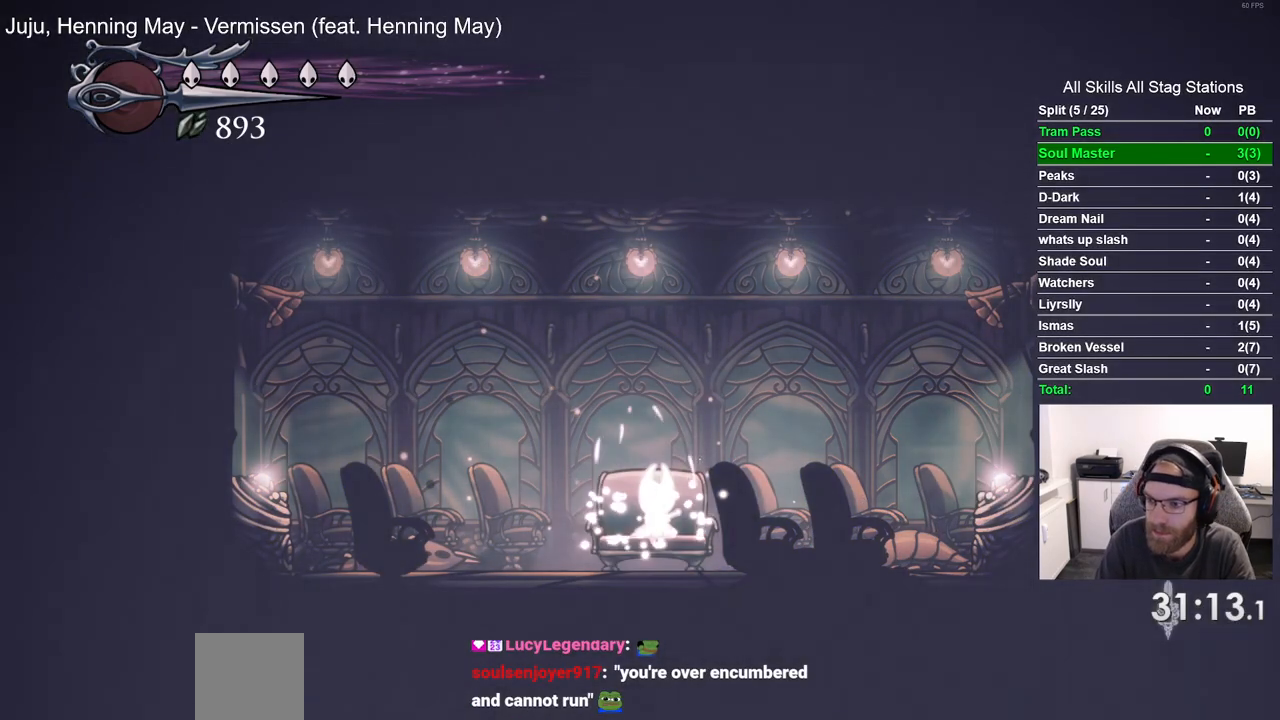
{"buttons": [], "left_stick": "center", "right_stick": "center", "events": []}
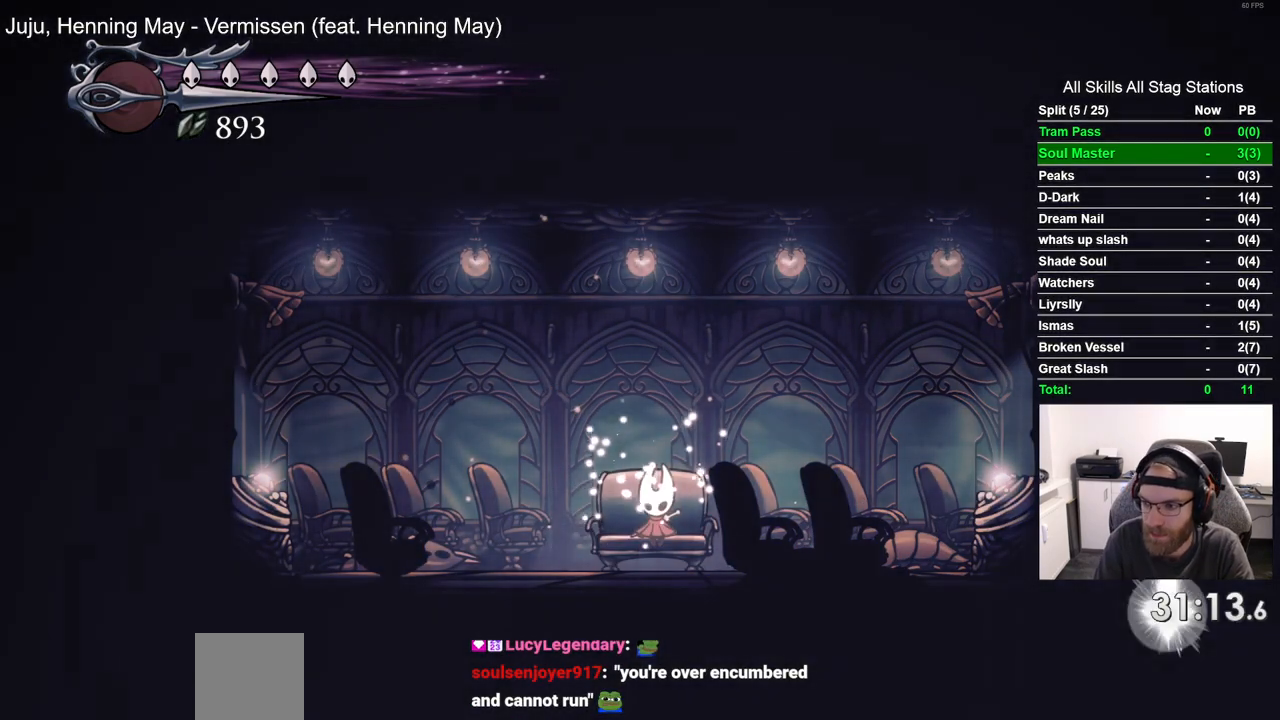
{"buttons": [], "left_stick": "center", "right_stick": "center", "events": []}
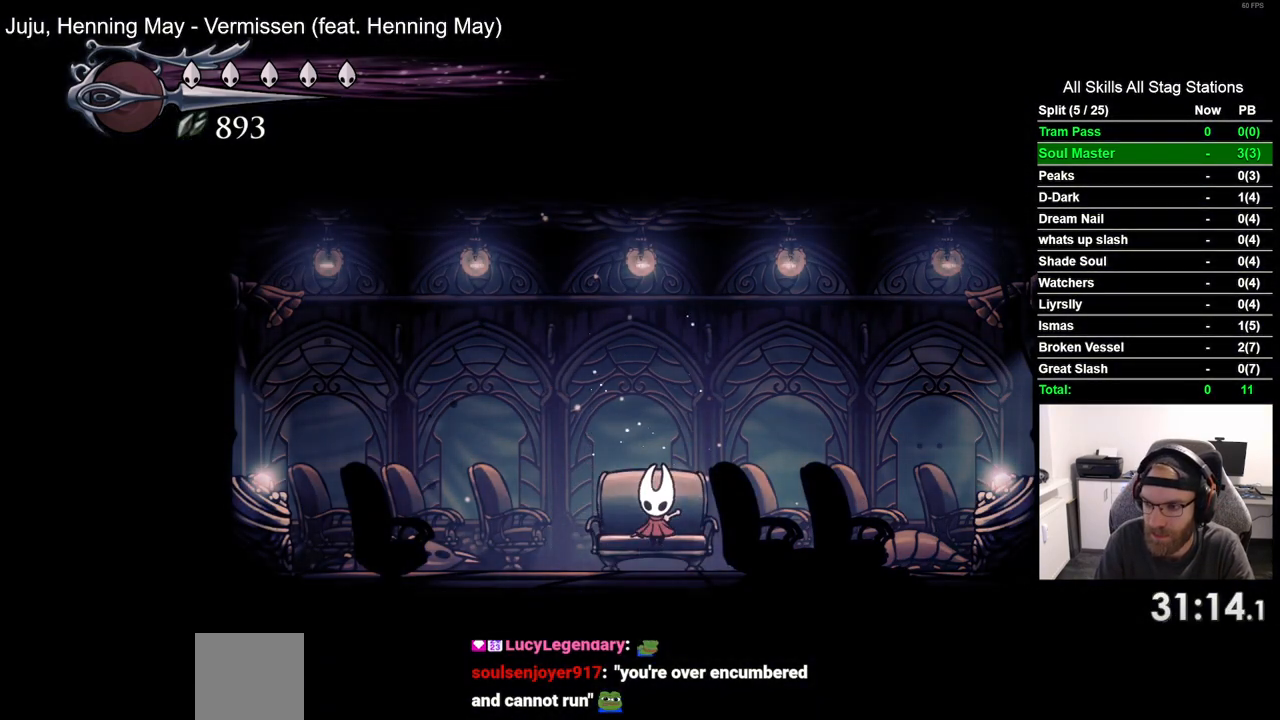
{"buttons": ["DPAD_LEFT"], "left_stick": "center", "right_stick": "center", "events": [[200, "DPAD_DOWN", "down"], [317, "DPAD_DOWN", "up"], [500, "DPAD_LEFT", "down"]]}
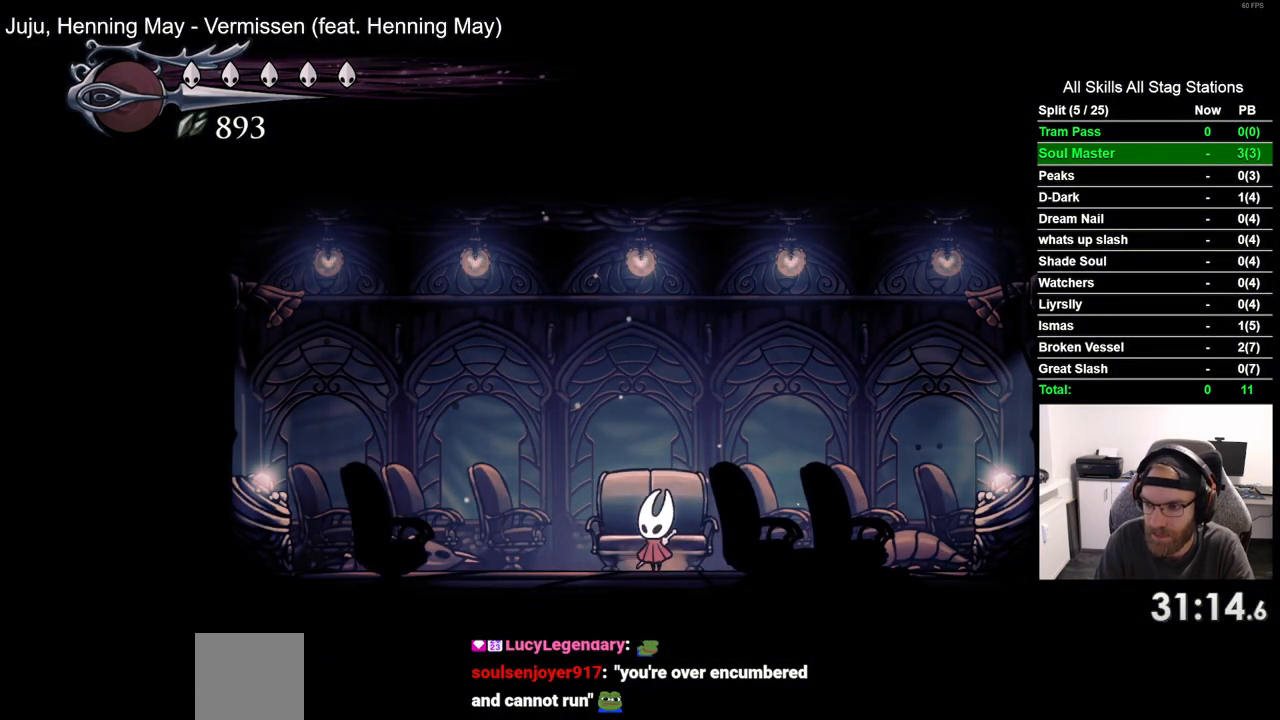
{"buttons": [], "left_stick": "center", "right_stick": "center", "events": [[500, "DPAD_LEFT", "up"]]}
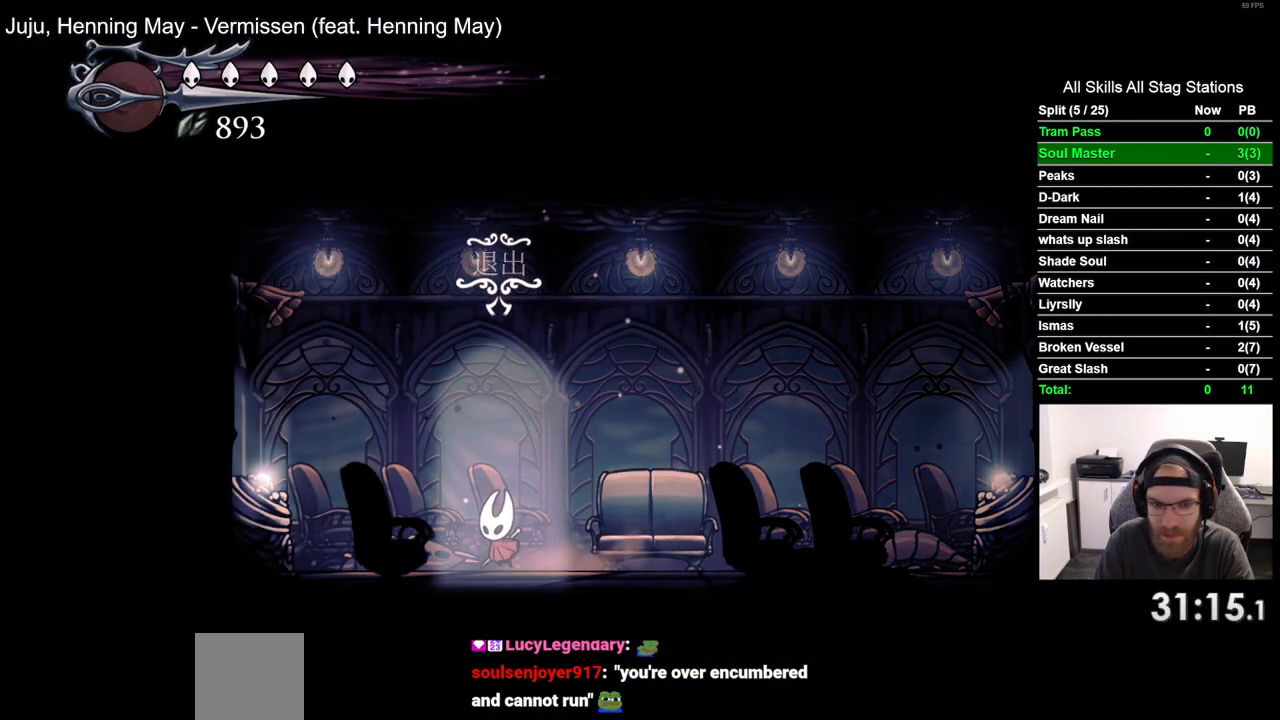
{"buttons": [], "left_stick": "center", "right_stick": "center", "events": [[83, "DPAD_UP", "down"], [250, "DPAD_UP", "up"]]}
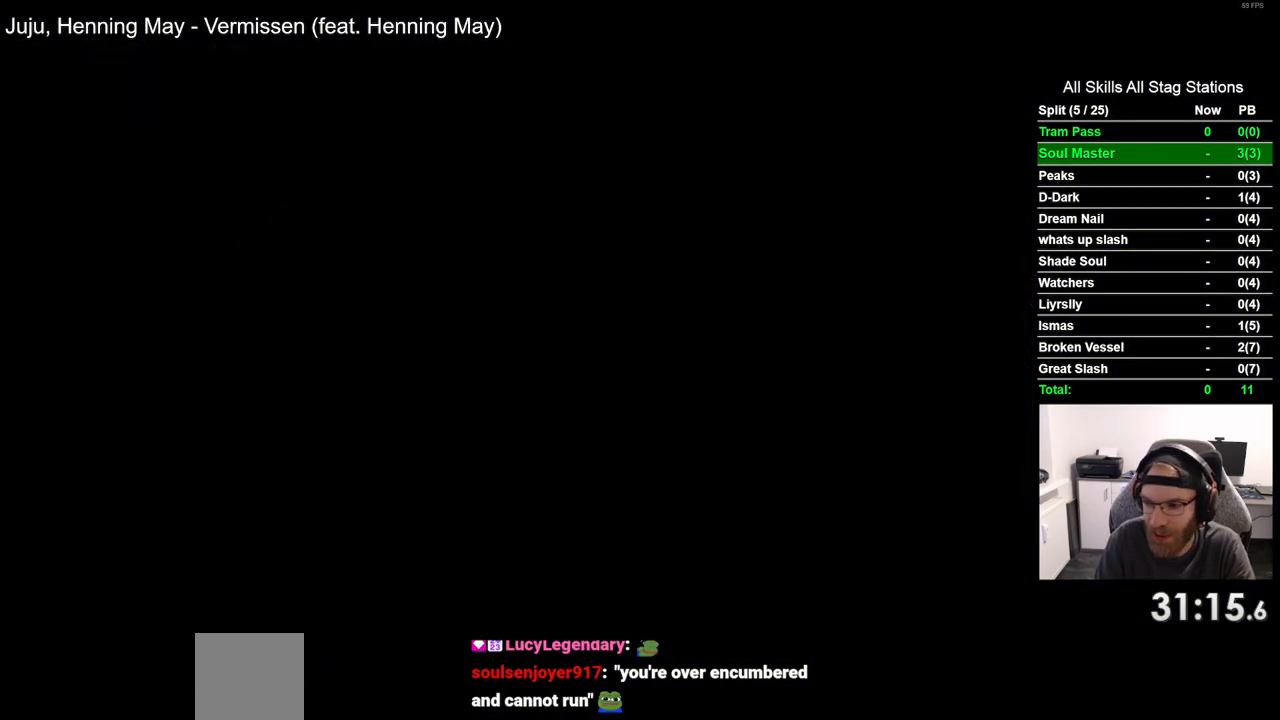
{"buttons": [], "left_stick": "center", "right_stick": "center", "events": []}
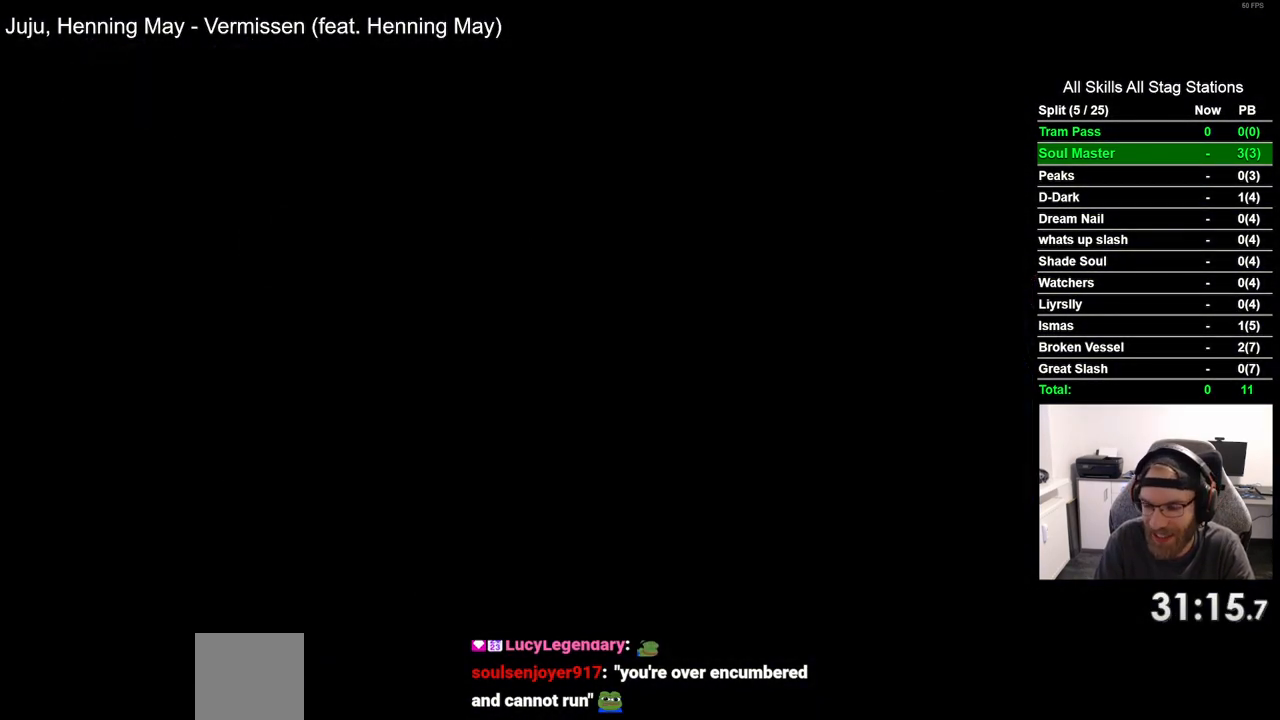
{"buttons": [], "left_stick": "center", "right_stick": "center", "events": []}
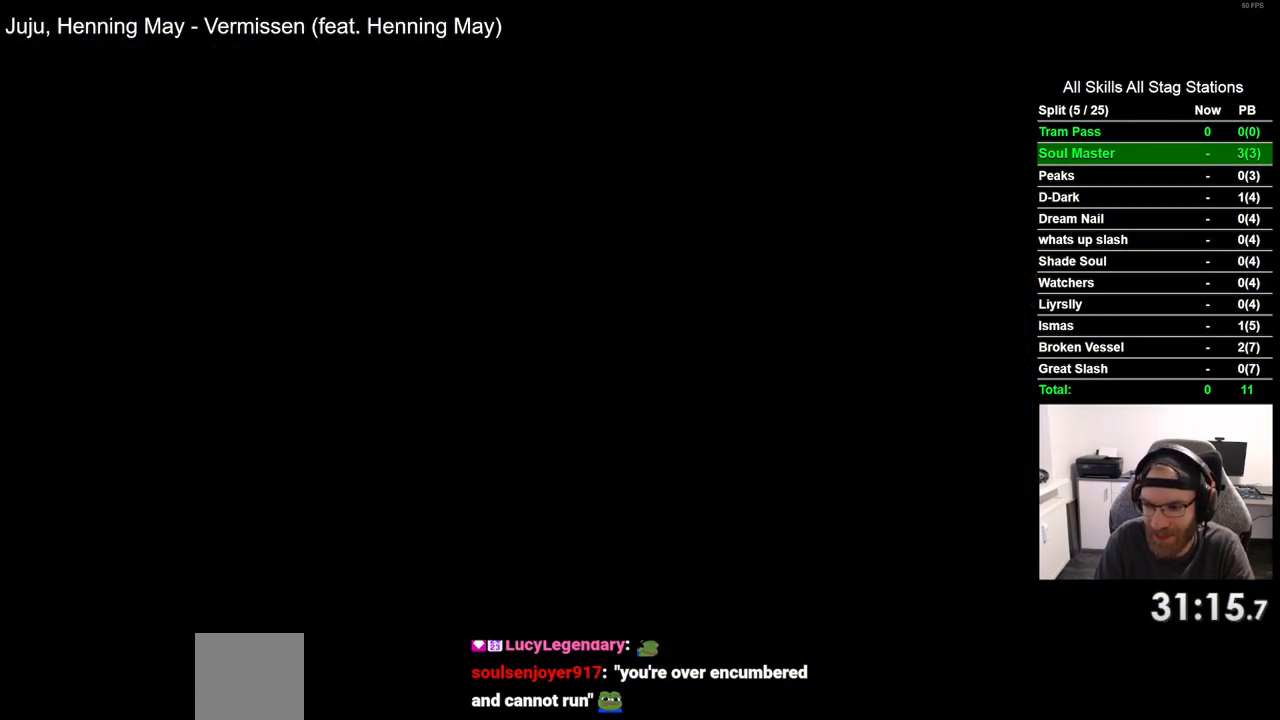
{"buttons": [], "left_stick": "center", "right_stick": "center", "events": []}
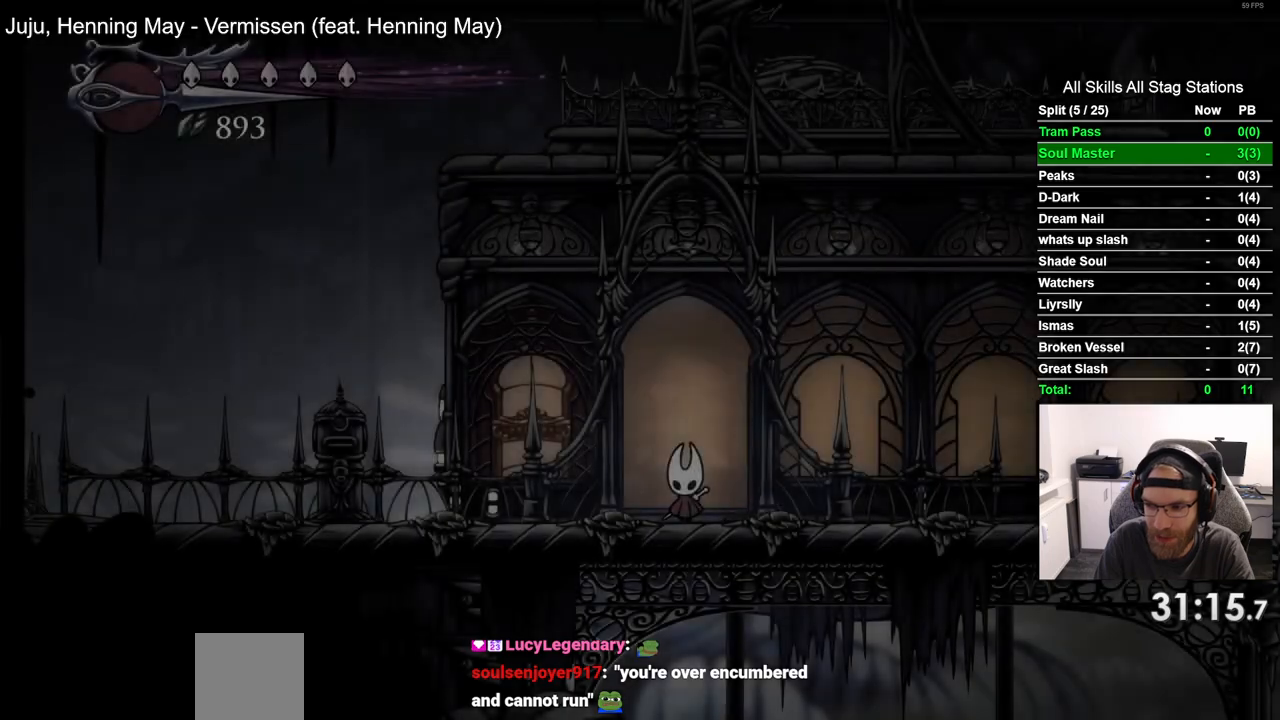
{"buttons": ["DPAD_LEFT"], "left_stick": "center", "right_stick": "center", "events": [[400, "DPAD_LEFT", "down"]]}
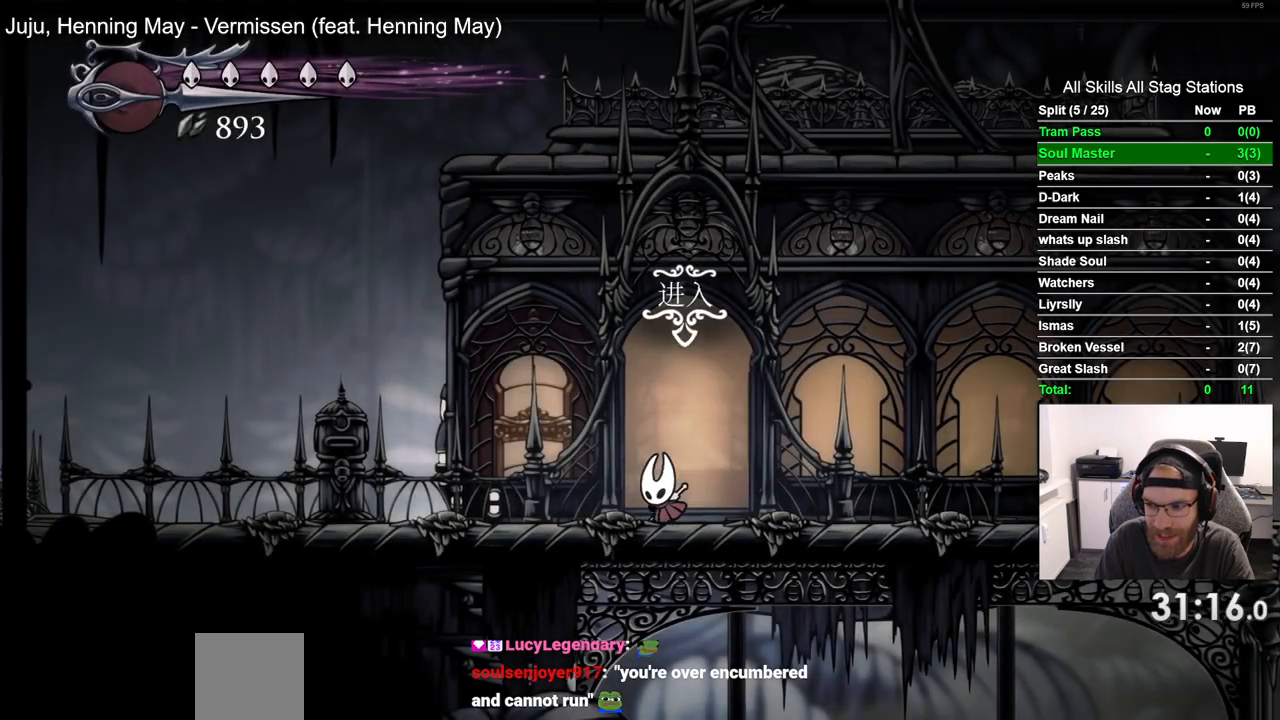
{"buttons": ["DPAD_LEFT"], "left_stick": "center", "right_stick": "center", "events": []}
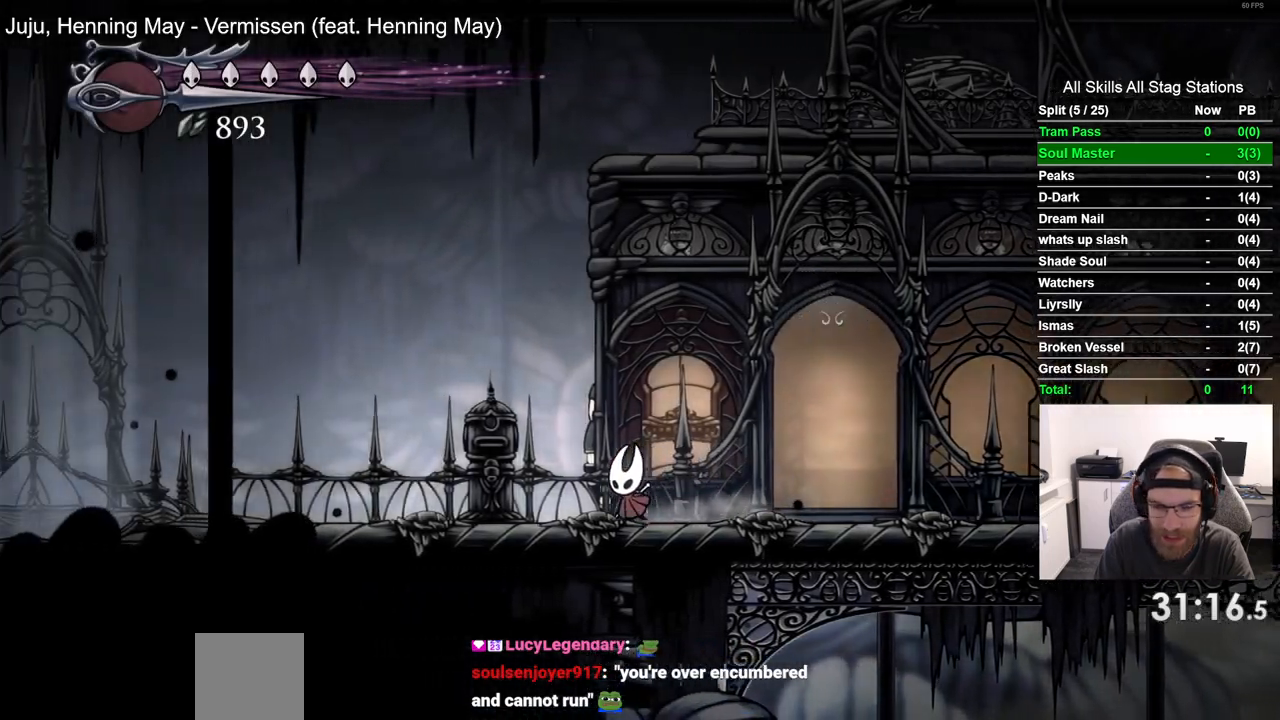
{"buttons": ["DPAD_LEFT"], "left_stick": "center", "right_stick": "center", "events": []}
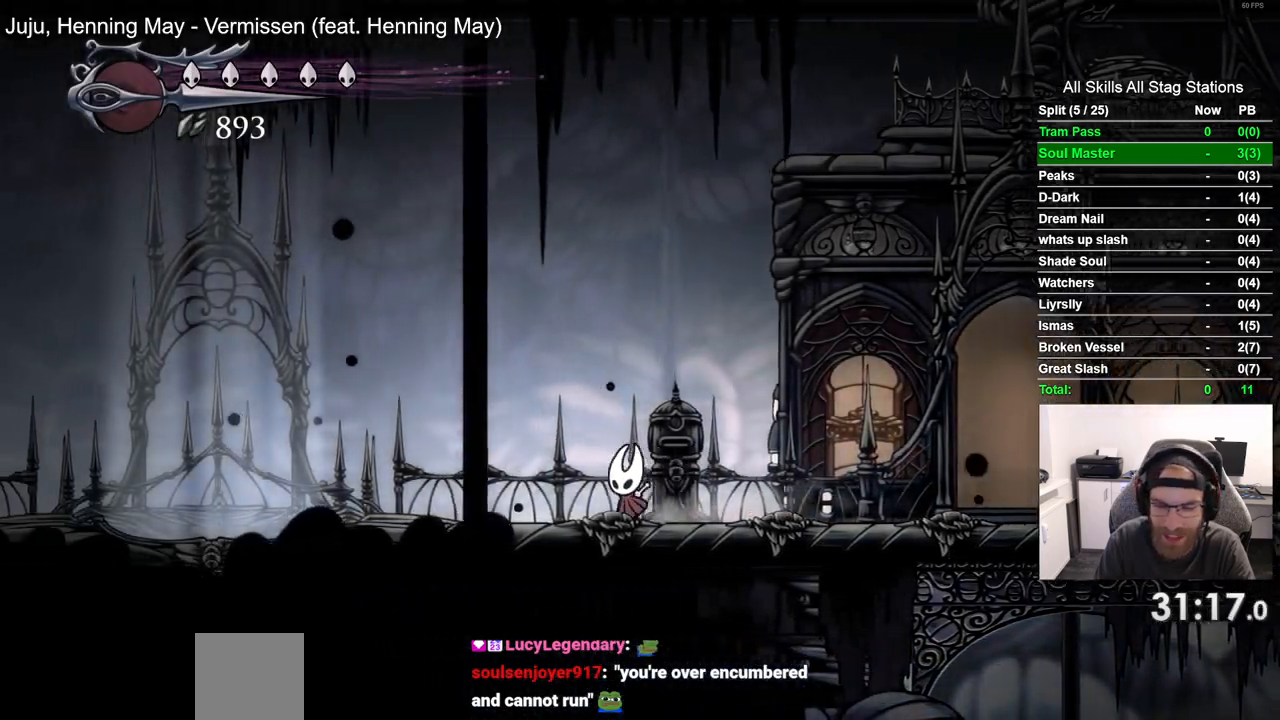
{"buttons": ["DPAD_LEFT"], "left_stick": "center", "right_stick": "center", "events": []}
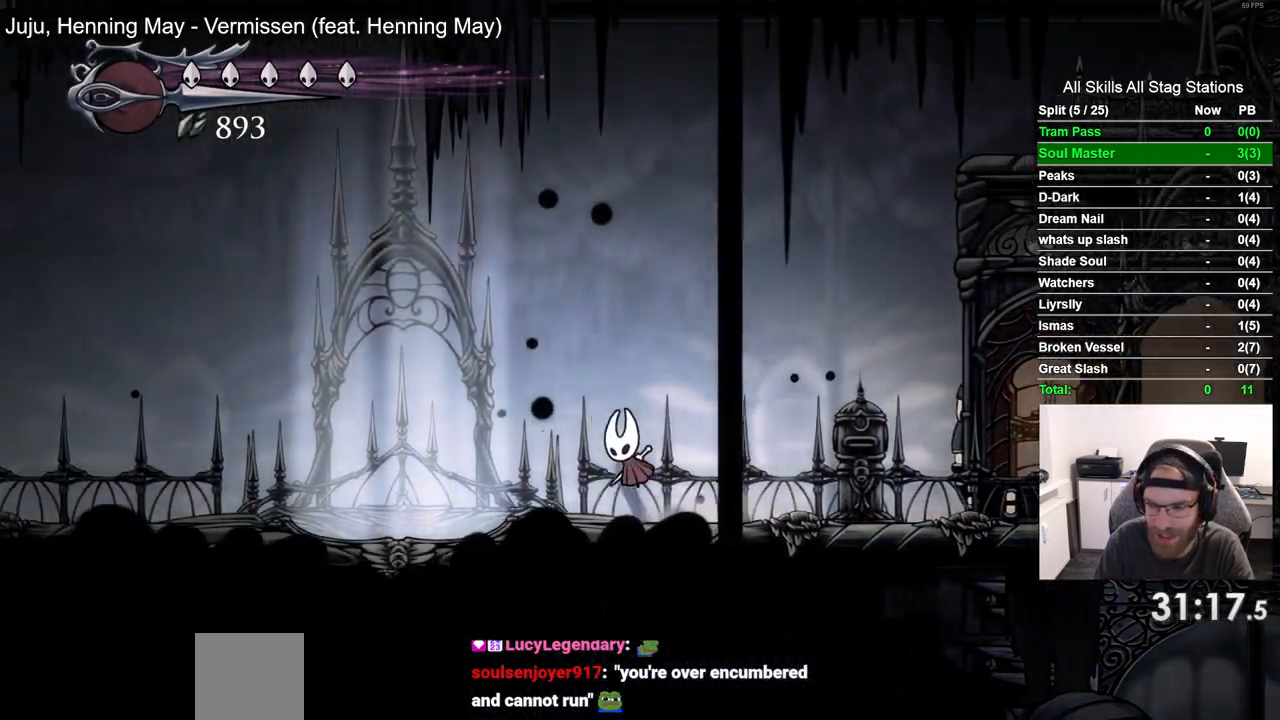
{"buttons": ["DPAD_LEFT"], "left_stick": "center", "right_stick": "center", "events": [[67, "R2", "down"], [317, "R2", "up"]]}
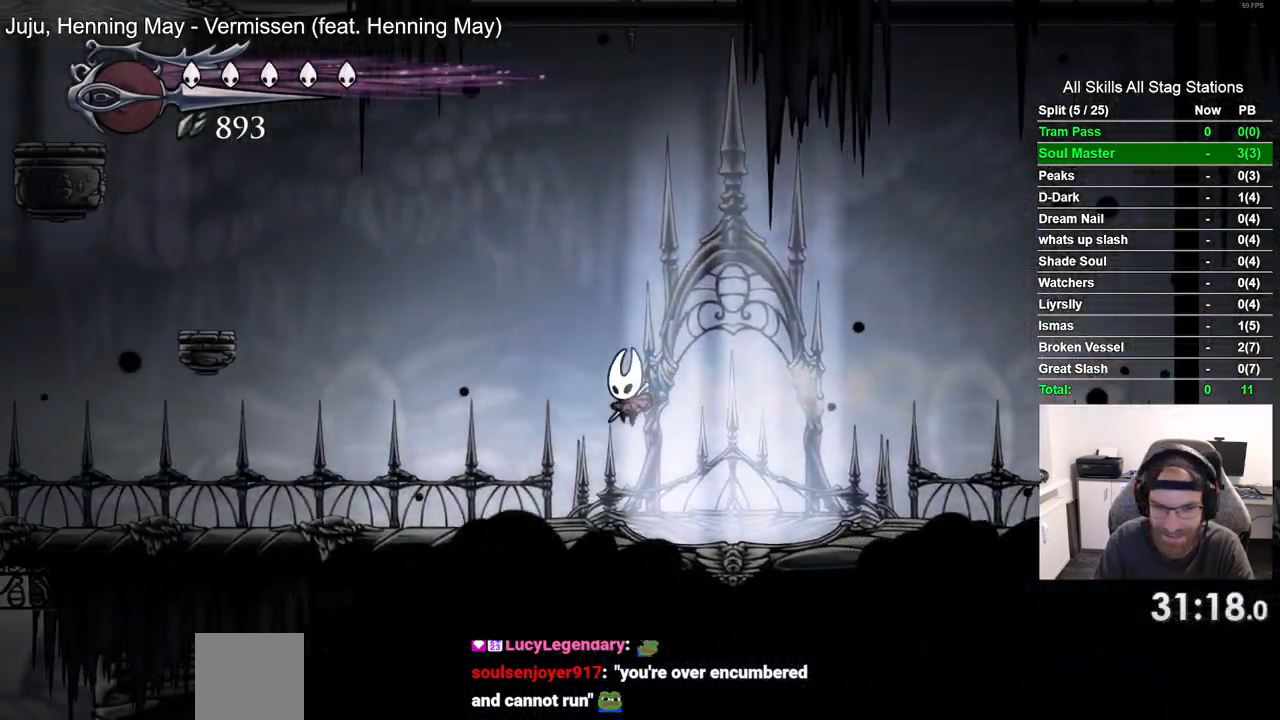
{"buttons": ["DPAD_LEFT"], "left_stick": "center", "right_stick": "center", "events": [[217, "R2", "down"], [417, "R2", "up"], [450, "DPAD_LEFT", "up"], [500, "DPAD_LEFT", "down"]]}
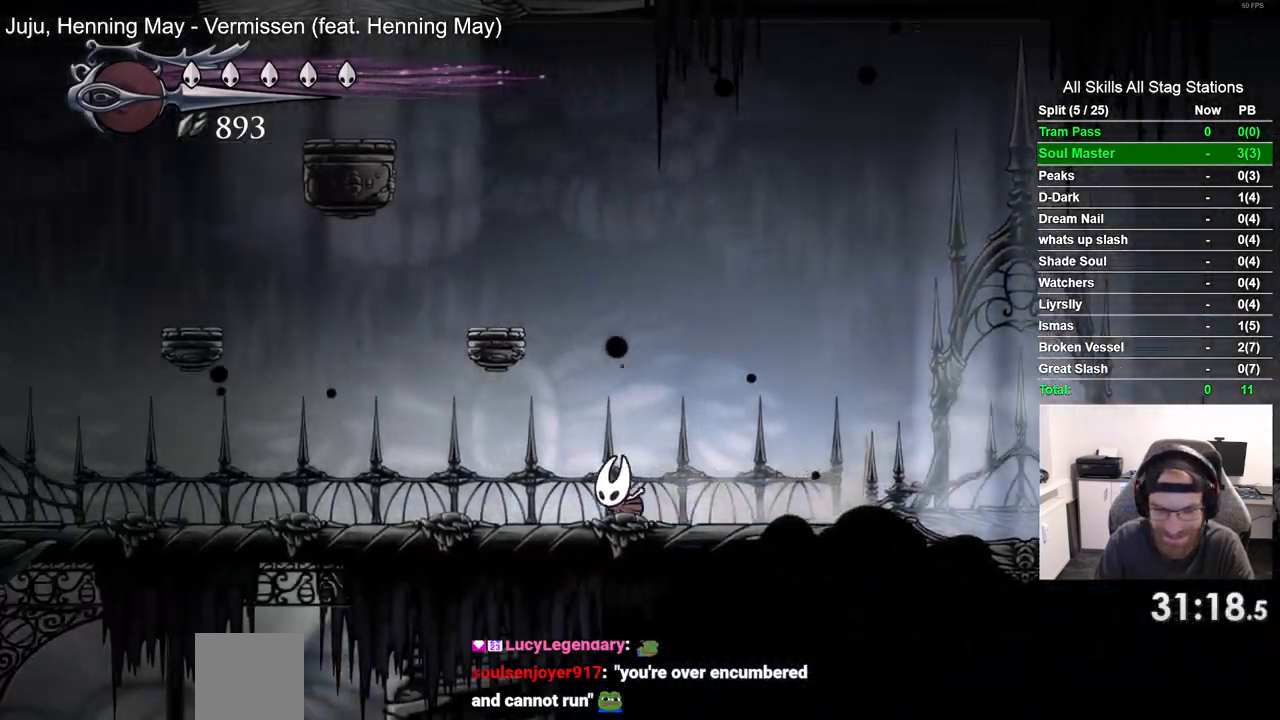
{"buttons": [], "left_stick": "center", "right_stick": "center", "events": [[233, "R2", "down"], [450, "R2", "up"], [500, "DPAD_LEFT", "up"]]}